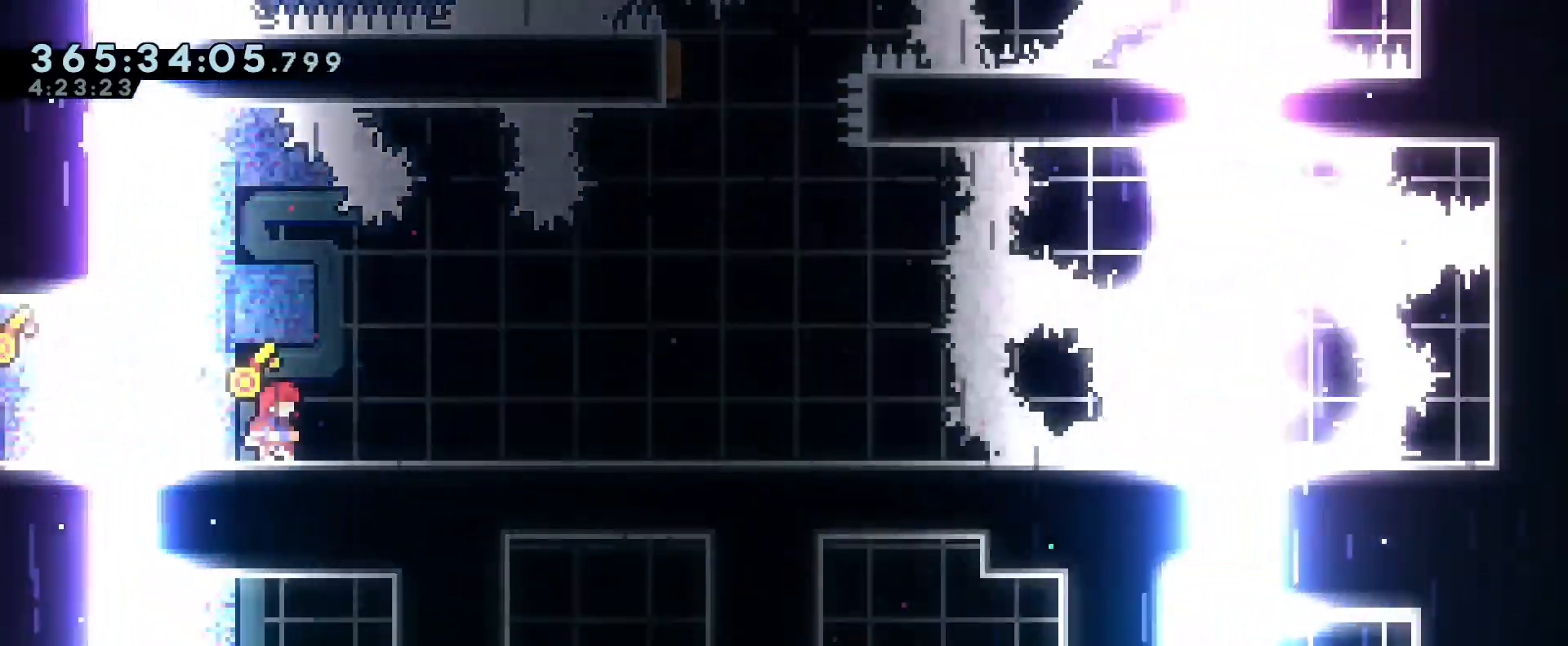
Gameplay with a controller (Nintendo layout); each line is a JSON object with the inputs held at the frame after it. "events" lists button and stick changes between this image and that frame as [ms after this image, input, new state], when the widget could be followed in between. Not read: B DPAD_DOWN DPAD_LEFT DPAD_RIGHT DPAD_UP HOME L2 L3 R2 R3 SELECT START X.
{"buttons": ["R1"], "left_stick": "center", "right_stick": "center"}
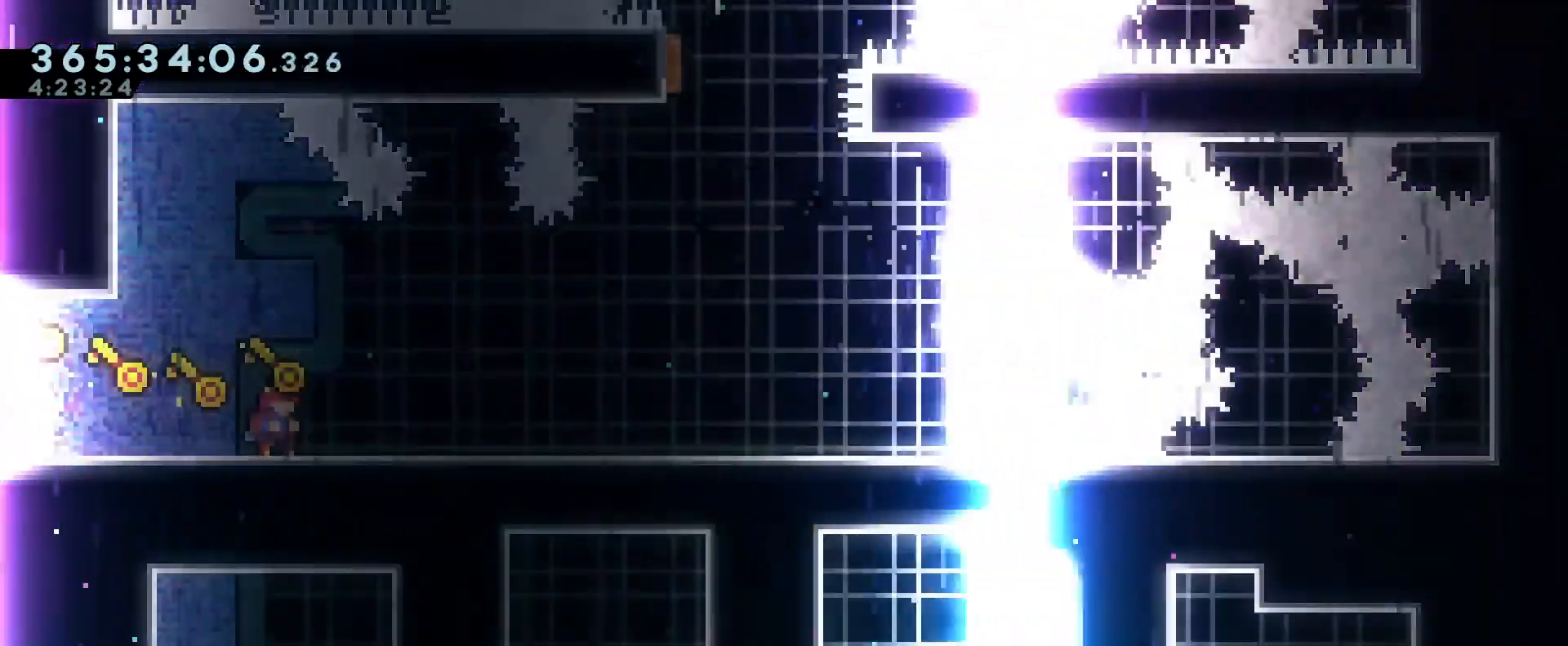
{"buttons": ["R1"], "left_stick": "right", "right_stick": "center", "events": [[483, "left_stick", "right"]]}
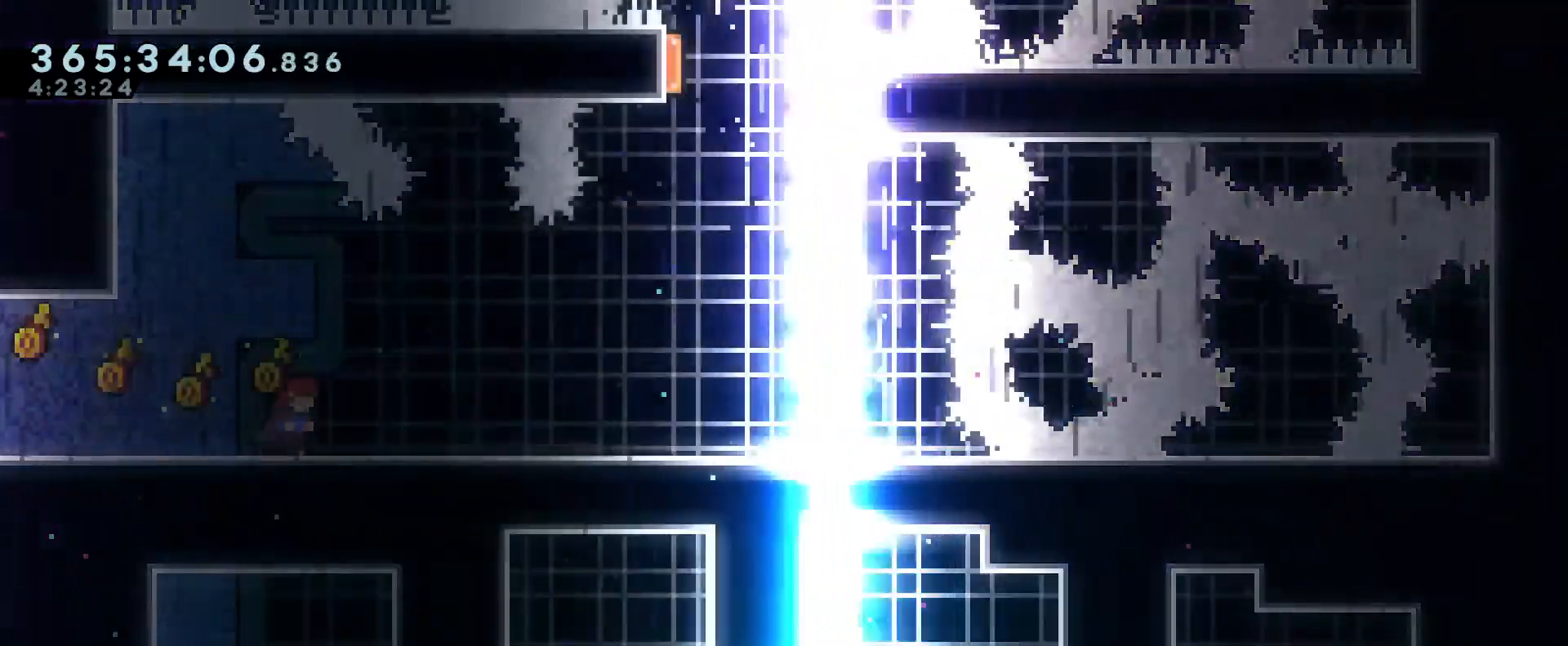
{"buttons": ["R1"], "left_stick": "center", "right_stick": "center", "events": [[83, "left_stick", "center"]]}
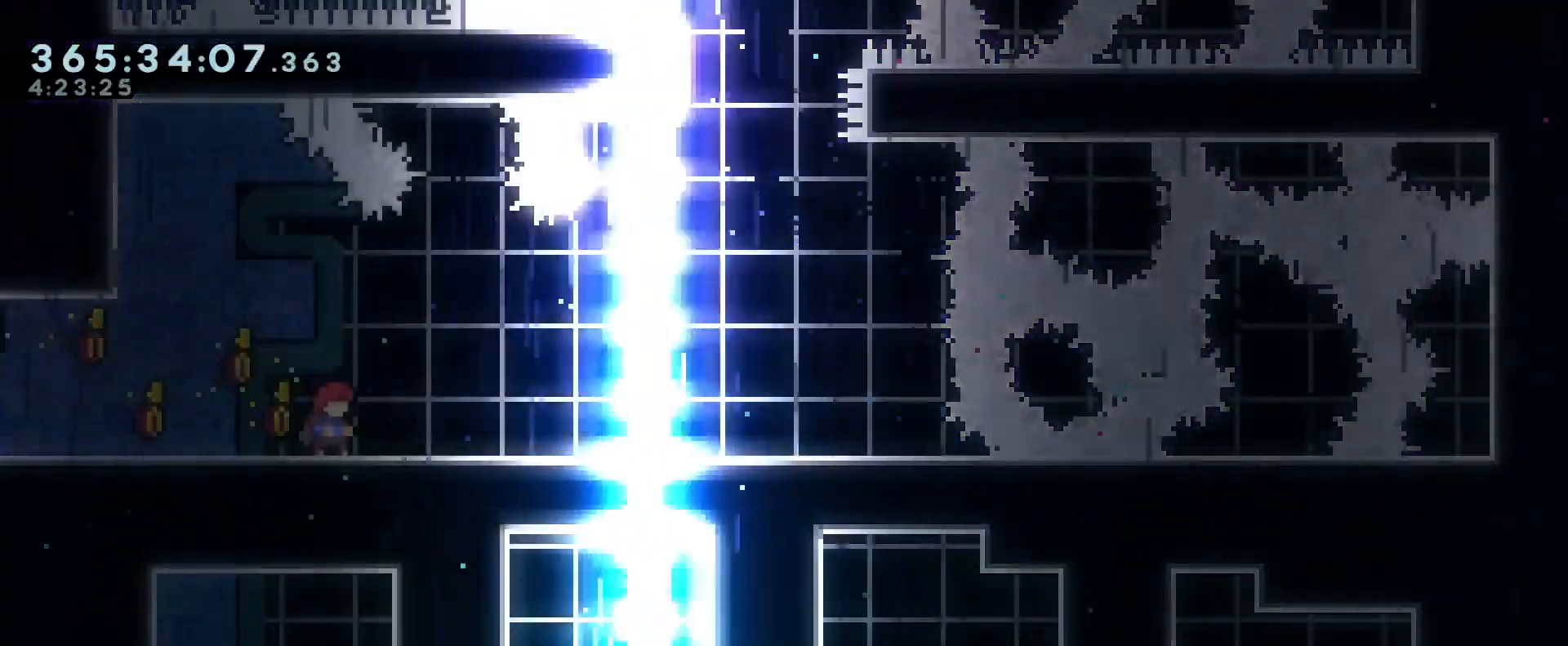
{"buttons": ["R1"], "left_stick": "right", "right_stick": "center", "events": [[300, "left_stick", "down-right"], [350, "left_stick", "right"]]}
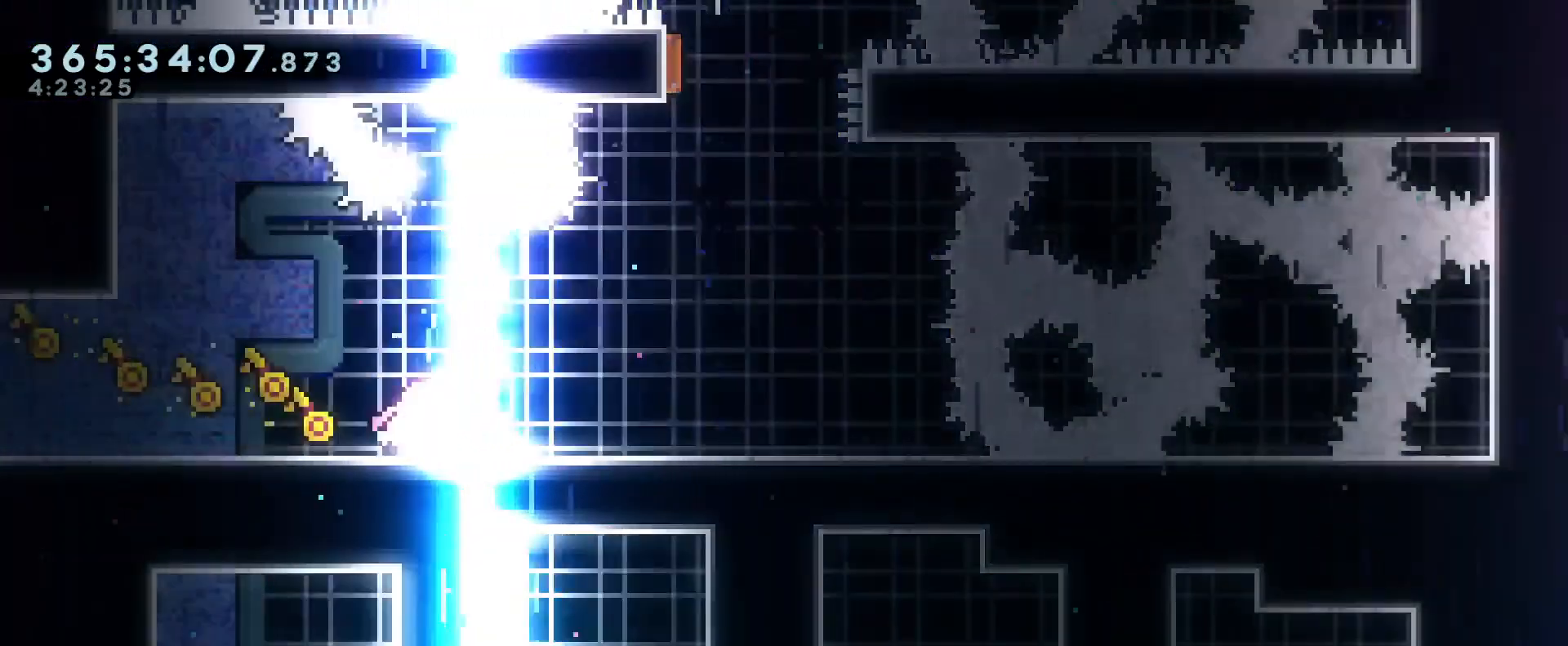
{"buttons": ["R1"], "left_stick": "center", "right_stick": "center", "events": [[83, "left_stick", "center"], [334, "left_stick", "left"], [450, "left_stick", "center"]]}
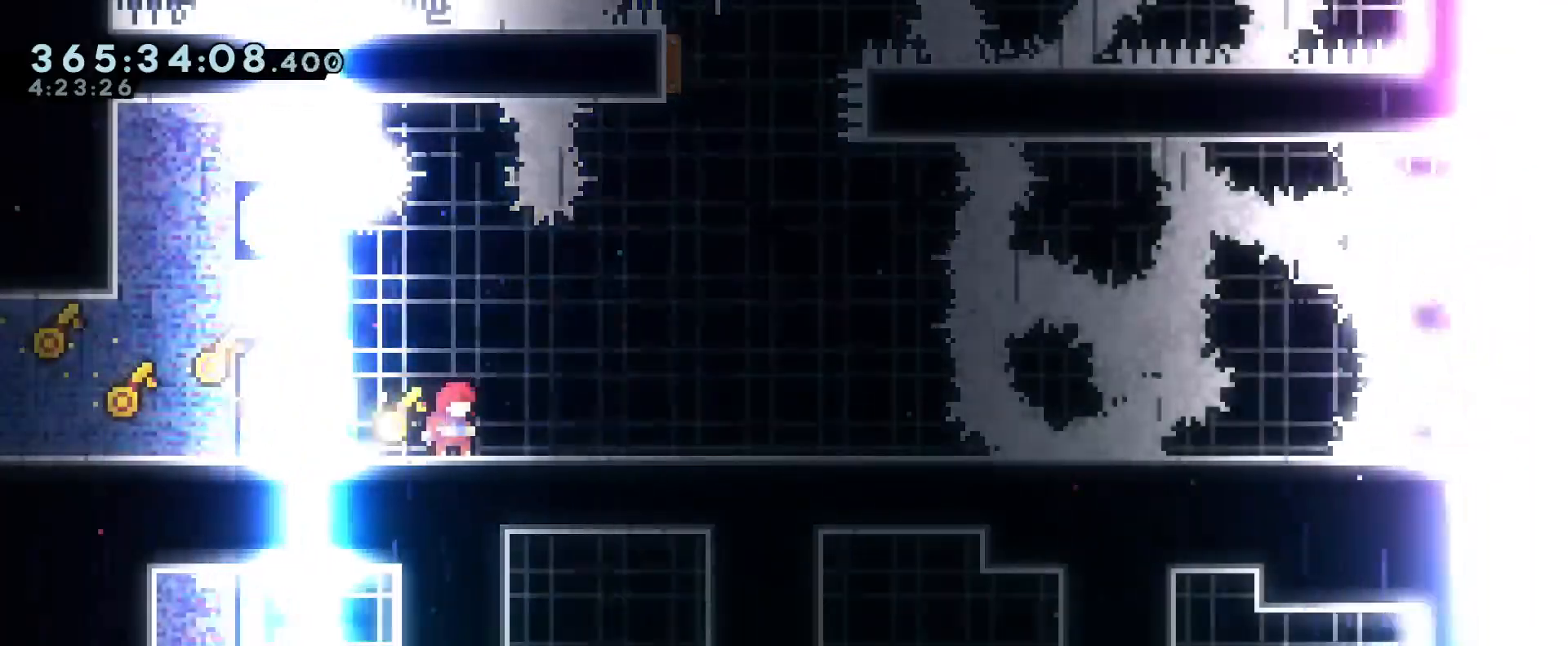
{"buttons": ["R1"], "left_stick": "down-right", "right_stick": "center", "events": [[233, "left_stick", "down-right"]]}
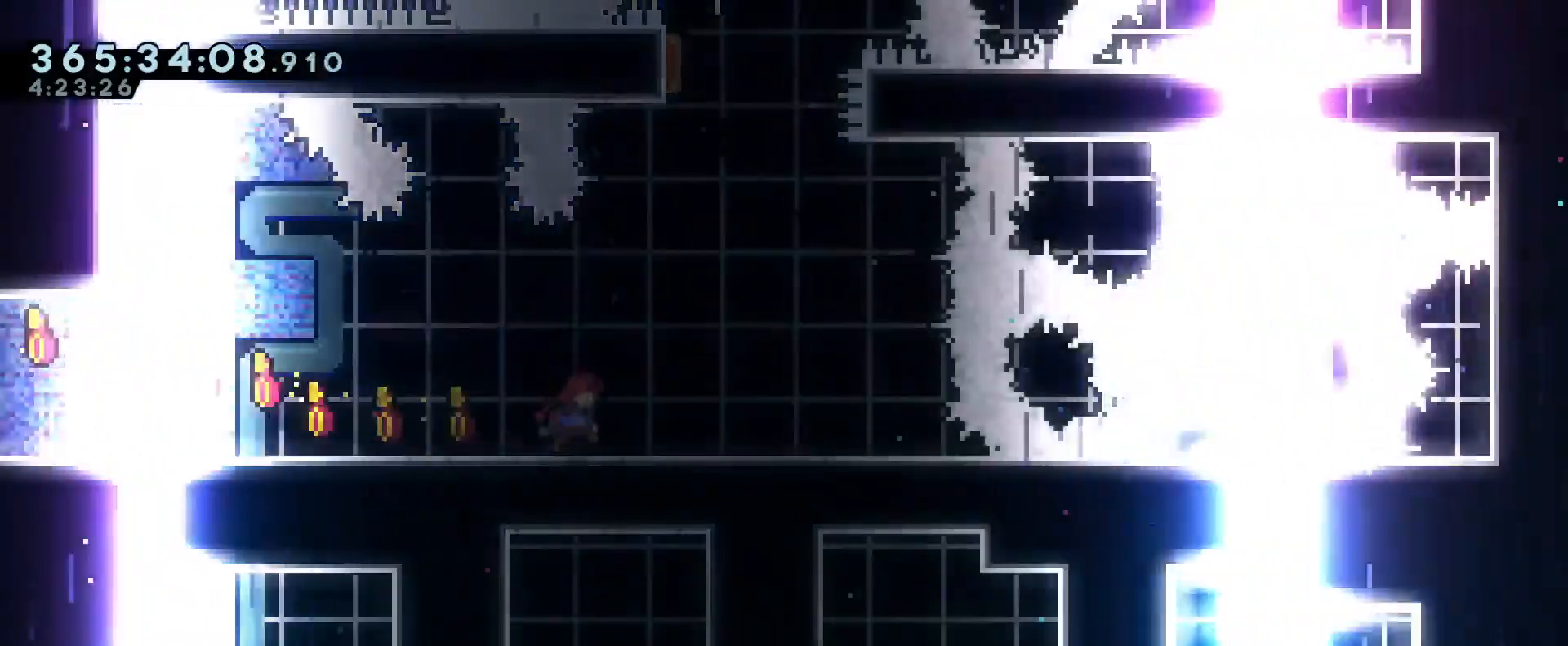
{"buttons": ["R1"], "left_stick": "right", "right_stick": "center", "events": [[200, "left_stick", "right"]]}
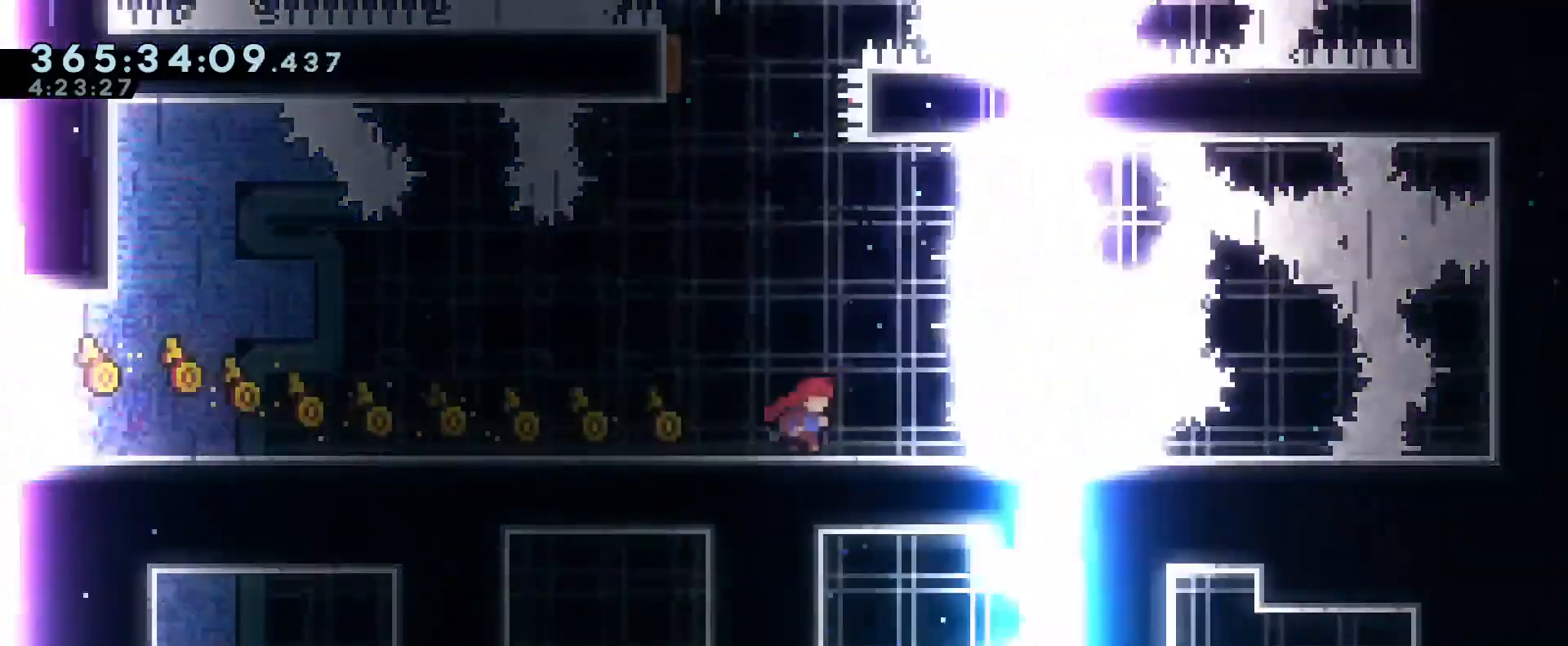
{"buttons": [], "left_stick": "center", "right_stick": "center", "events": [[167, "left_stick", "center"], [484, "R1", "up"]]}
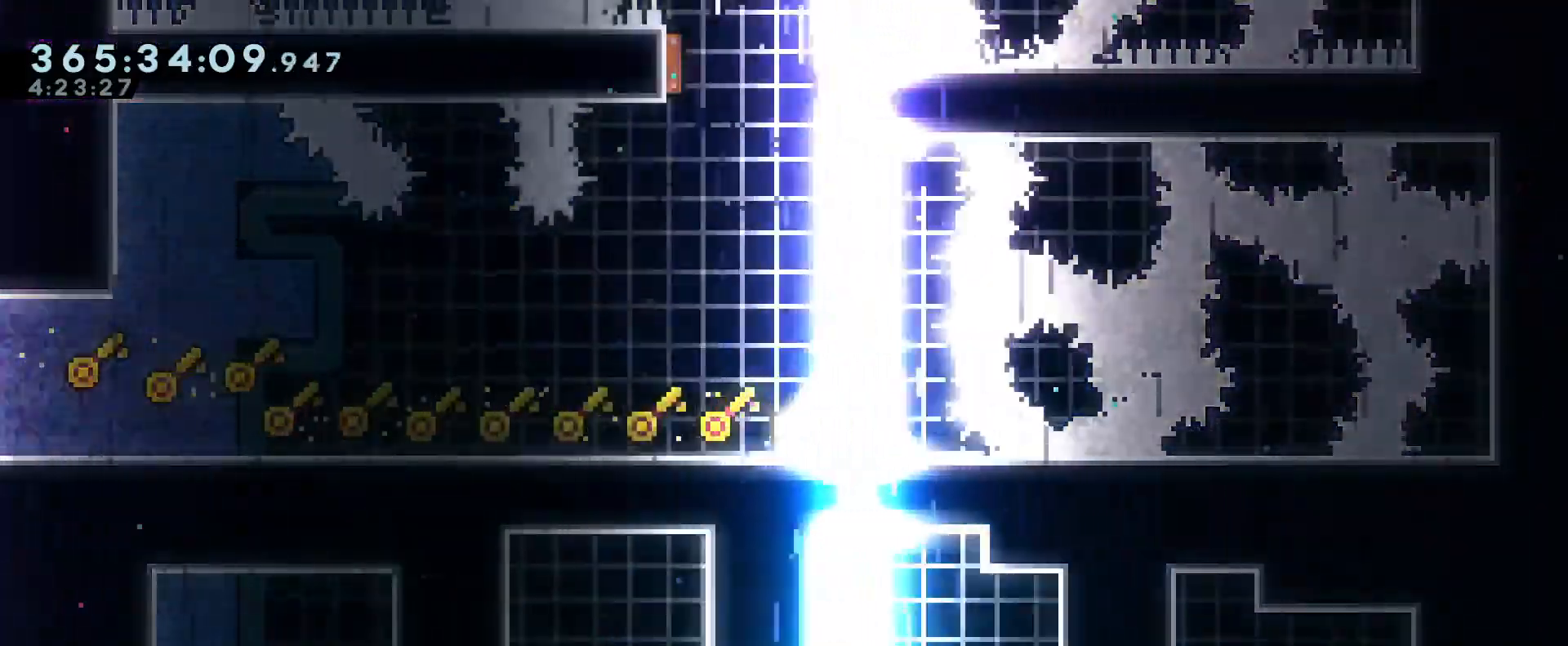
{"buttons": ["R1"], "left_stick": "center", "right_stick": "center", "events": [[50, "R1", "down"]]}
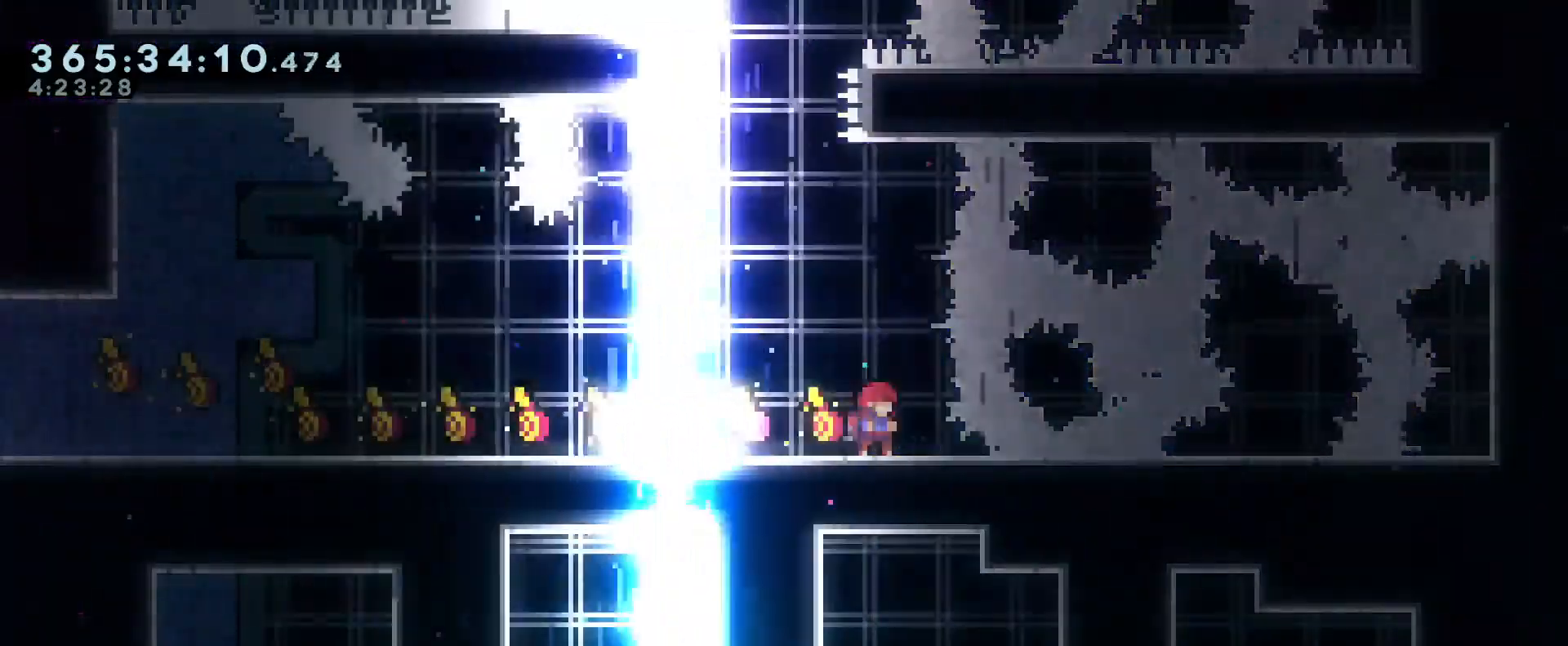
{"buttons": ["R1"], "left_stick": "up-left", "right_stick": "center", "events": [[467, "left_stick", "up-left"]]}
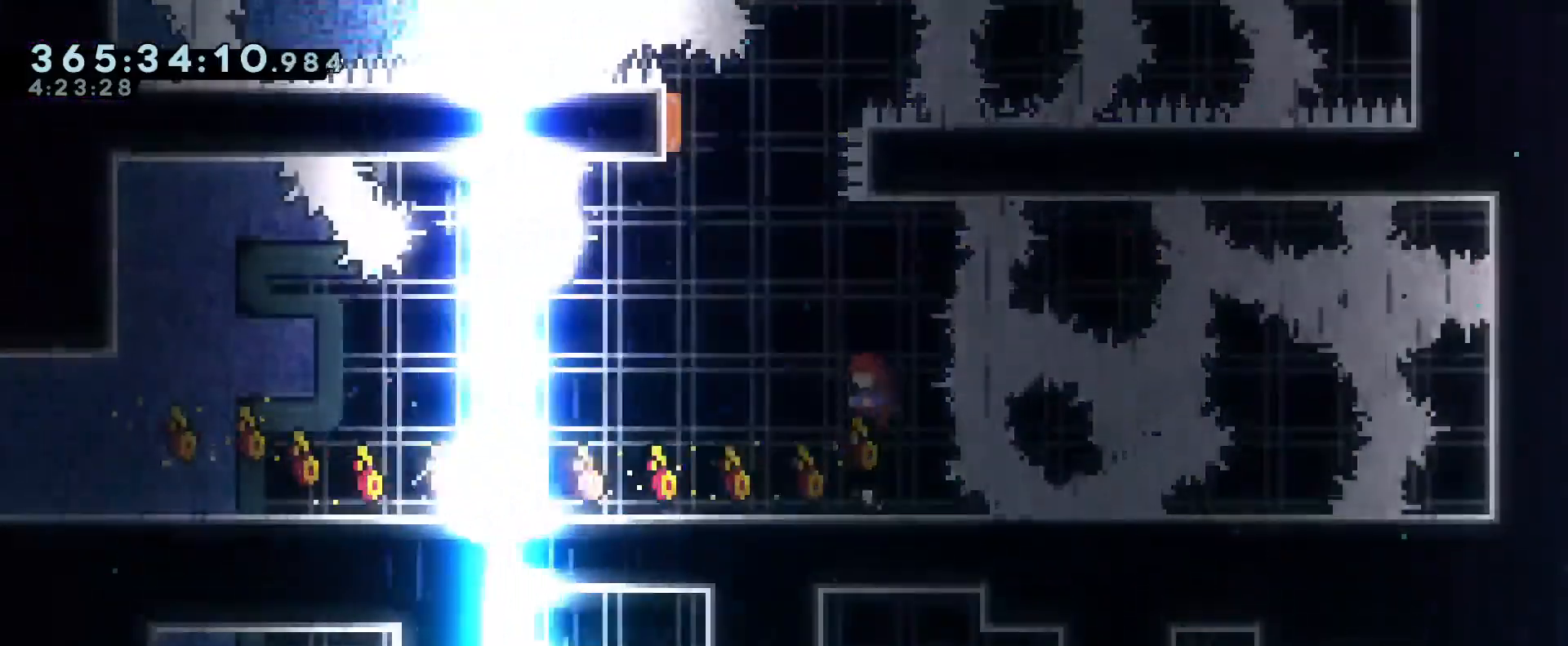
{"buttons": ["R1"], "left_stick": "center", "right_stick": "center", "events": [[217, "left_stick", "center"]]}
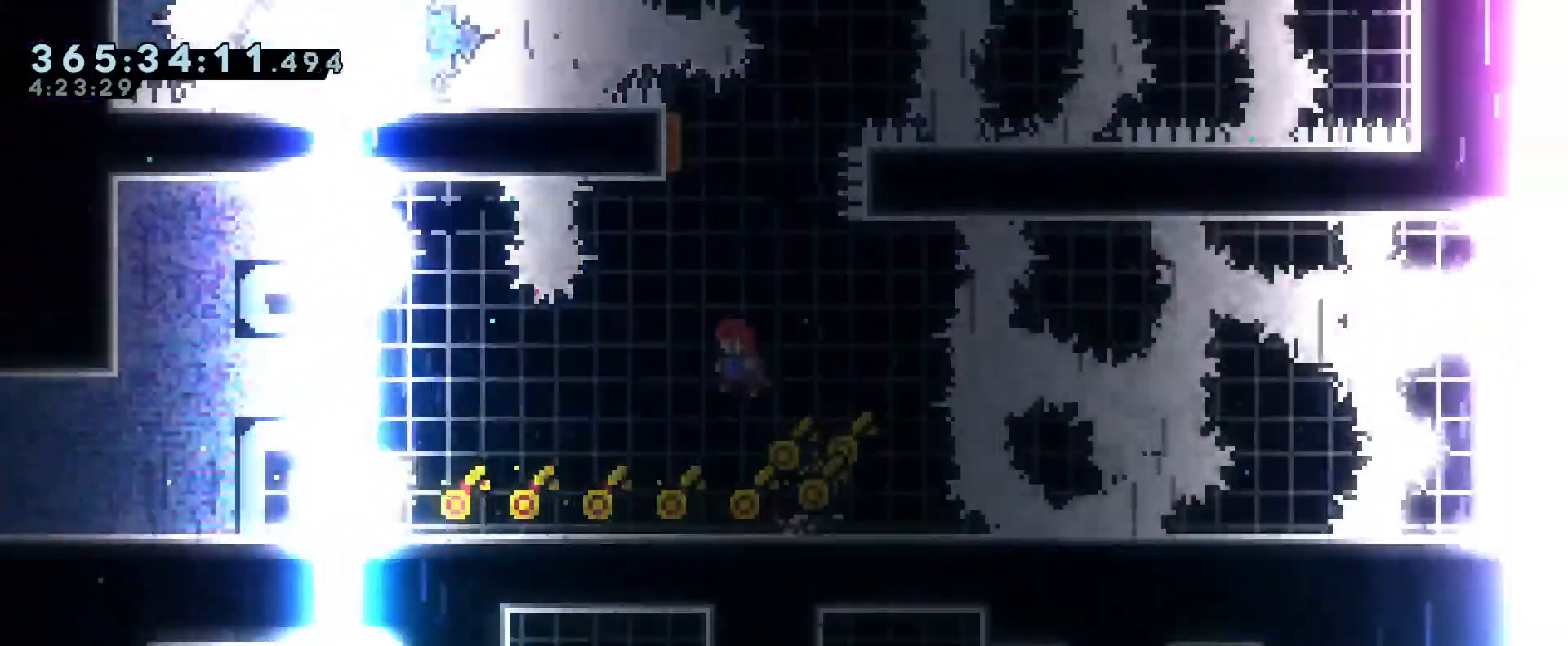
{"buttons": ["R1"], "left_stick": "up-left", "right_stick": "center"}
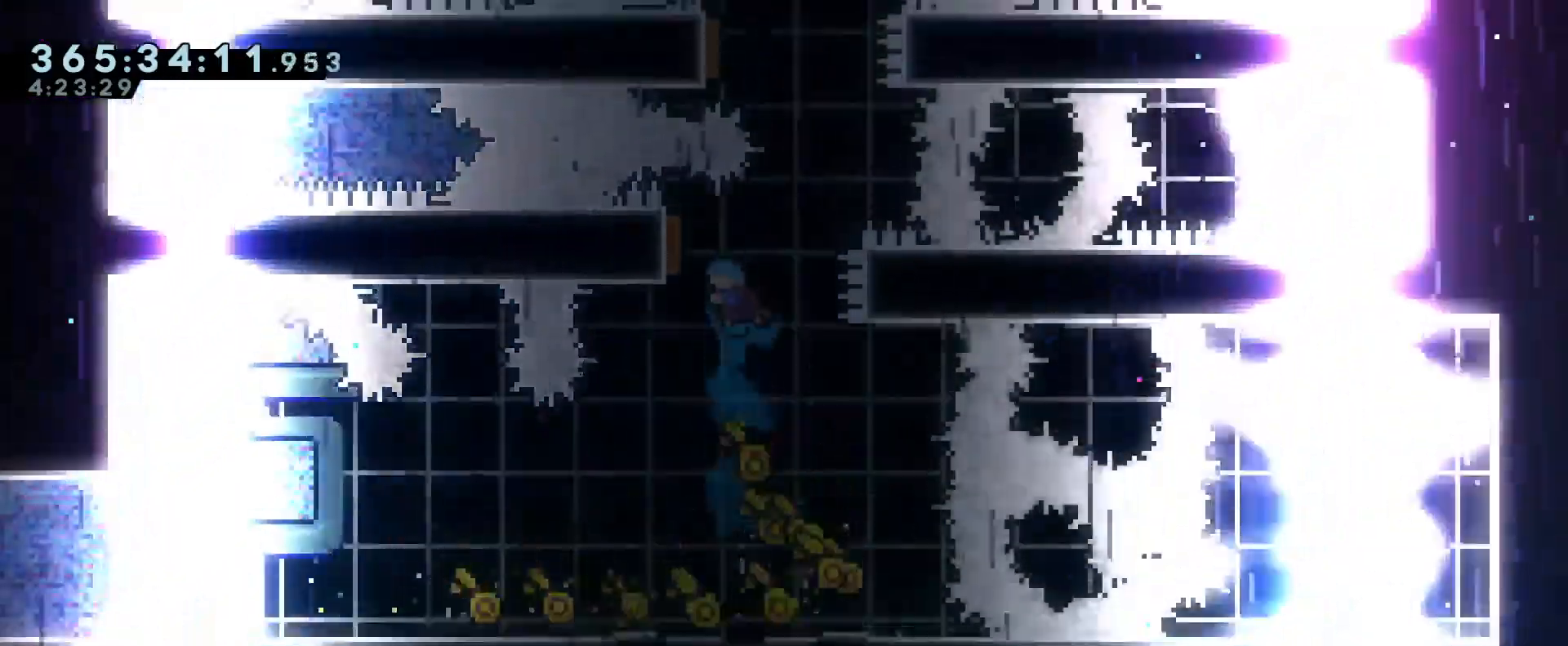
{"buttons": ["R1"], "left_stick": "center", "right_stick": "center"}
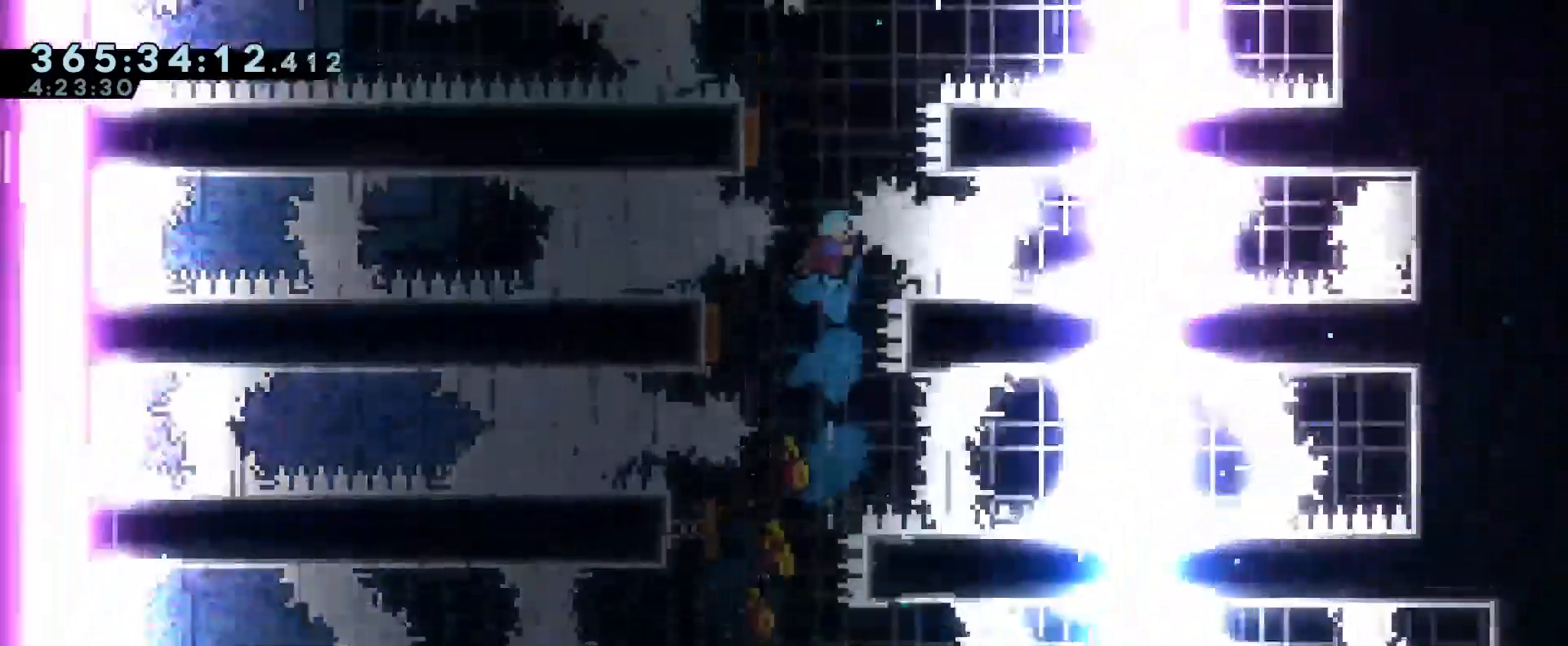
{"buttons": ["Y", "R1"], "left_stick": "up", "right_stick": "center", "events": [[150, "left_stick", "up-left"], [434, "left_stick", "up"], [450, "Y", "down"]]}
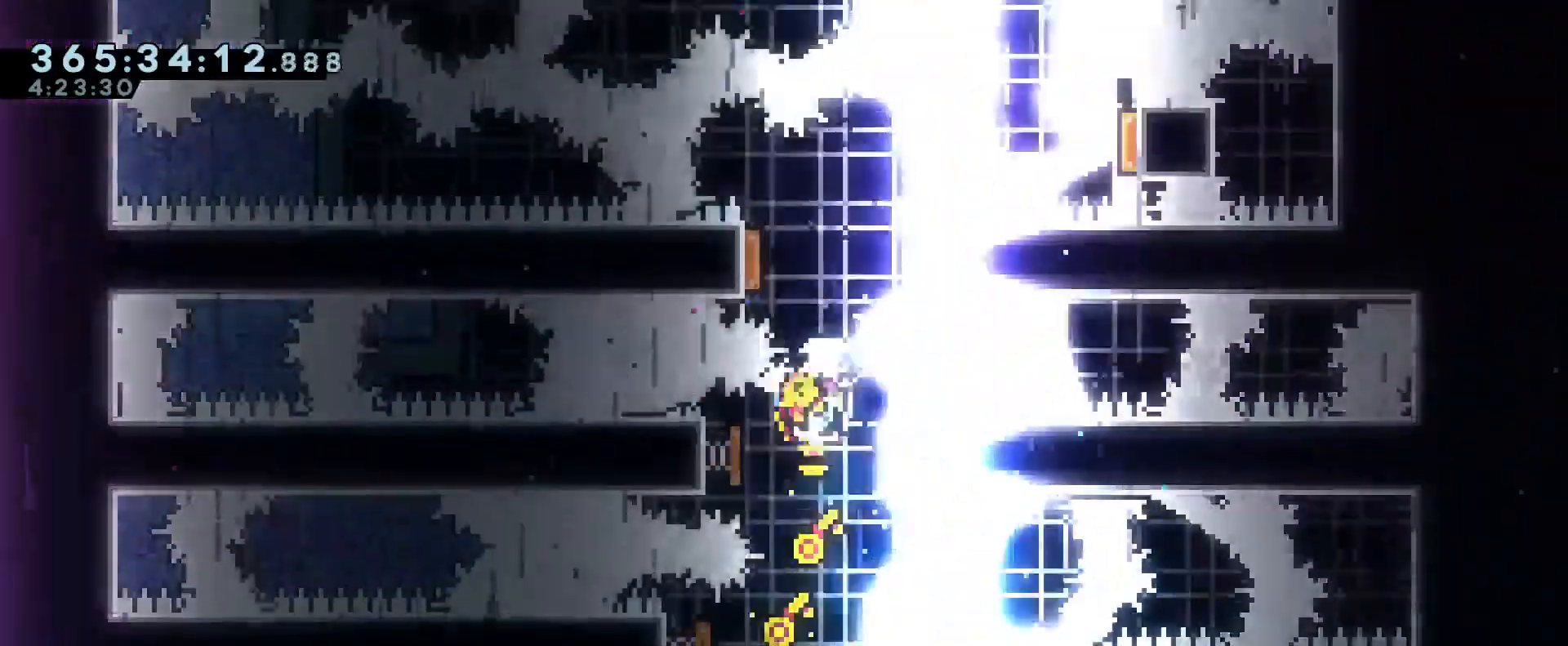
{"buttons": ["R1"], "left_stick": "left", "right_stick": "center", "events": [[117, "Y", "up"], [150, "left_stick", "center"], [451, "left_stick", "left"]]}
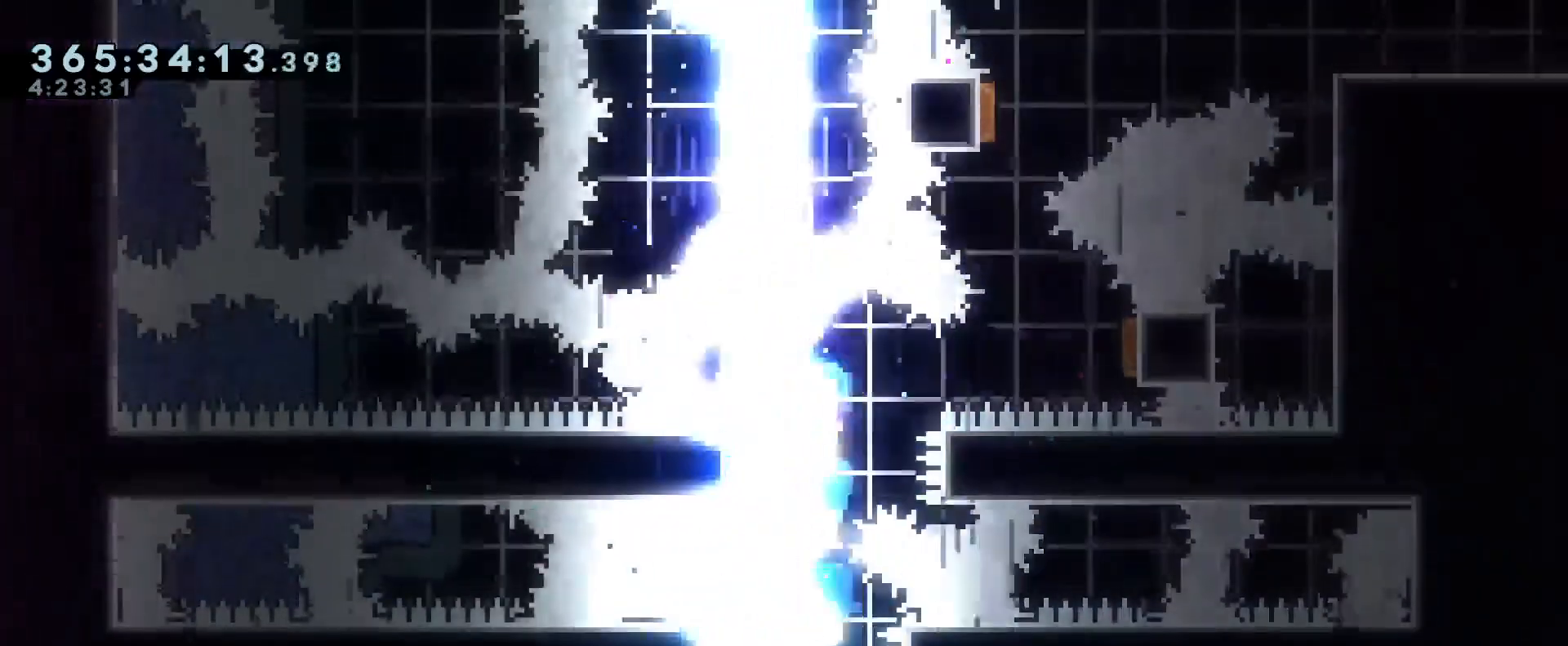
{"buttons": ["Y", "R1"], "left_stick": "up", "right_stick": "center", "events": [[150, "left_stick", "right"], [200, "Y", "down"], [350, "Y", "up"], [450, "left_stick", "up"], [467, "Y", "down"]]}
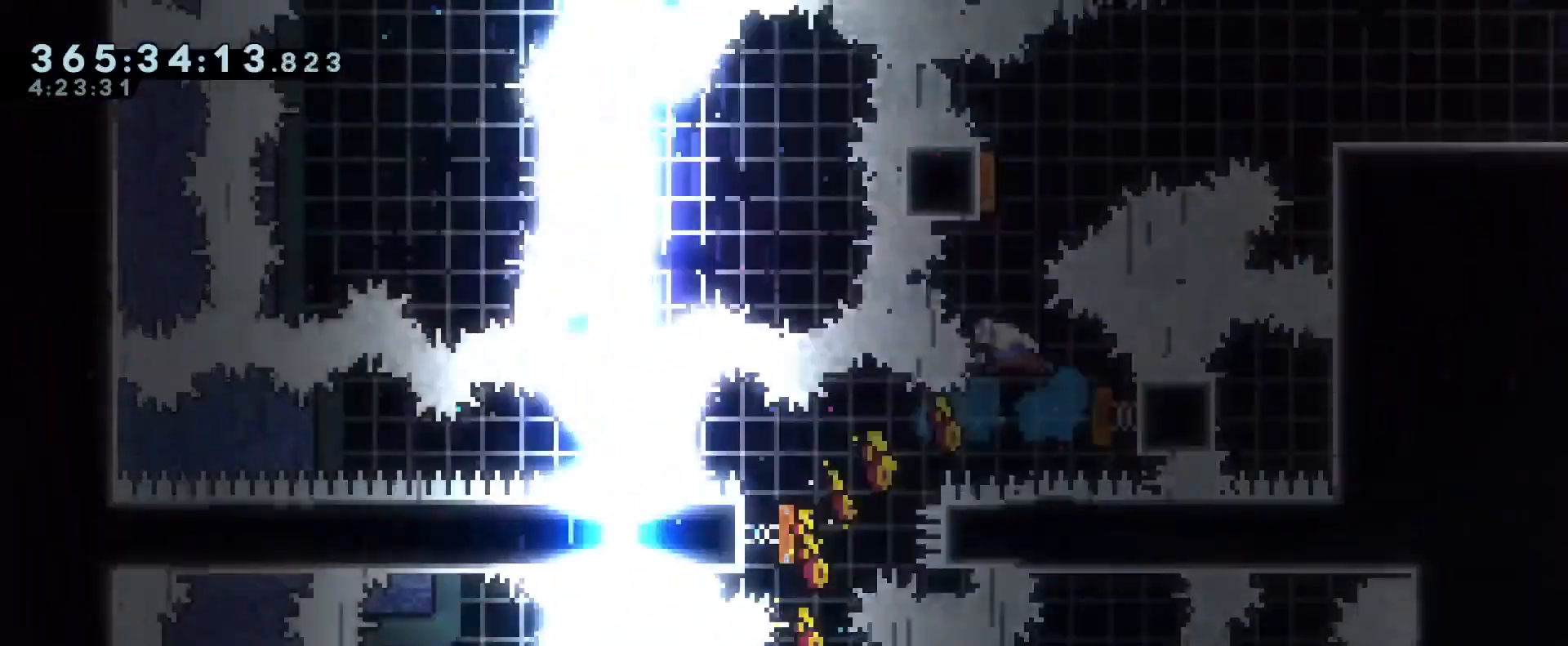
{"buttons": ["R1"], "left_stick": "right", "right_stick": "center", "events": [[150, "Y", "up"], [184, "left_stick", "center"], [351, "left_stick", "right"]]}